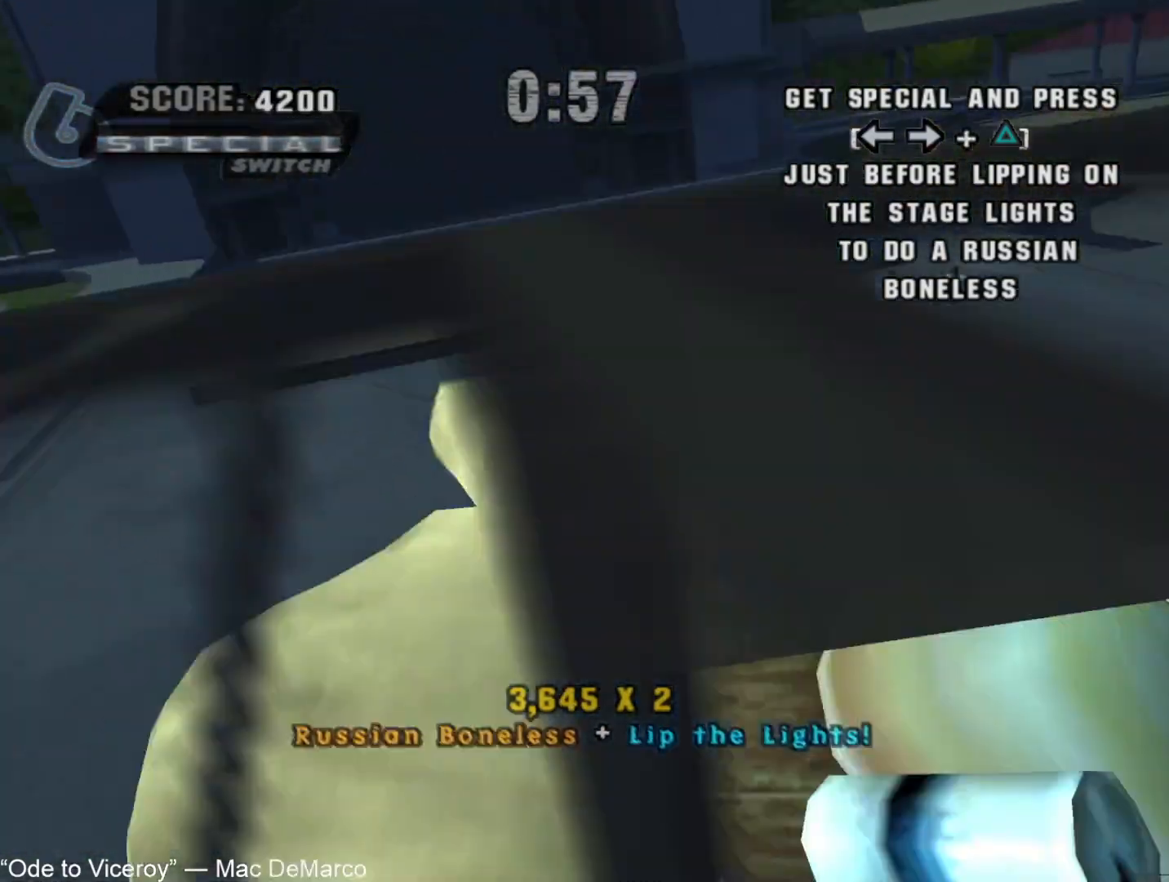
Gameplay with a controller (PlayStation layout); each line is a JSON object with the inputs held at the frame after it. "events" lists button and stick changes between this image and that frame as [ms after this image, input, new state], when the widget could be followed in between.
{"buttons": ["CROSS"], "left_stick": "center", "right_stick": "center", "events": [[83, "CROSS", "down"], [133, "CROSS", "up"], [200, "CROSS", "down"], [250, "CROSS", "up"], [350, "CROSS", "down"], [400, "CROSS", "up"], [467, "CROSS", "down"]]}
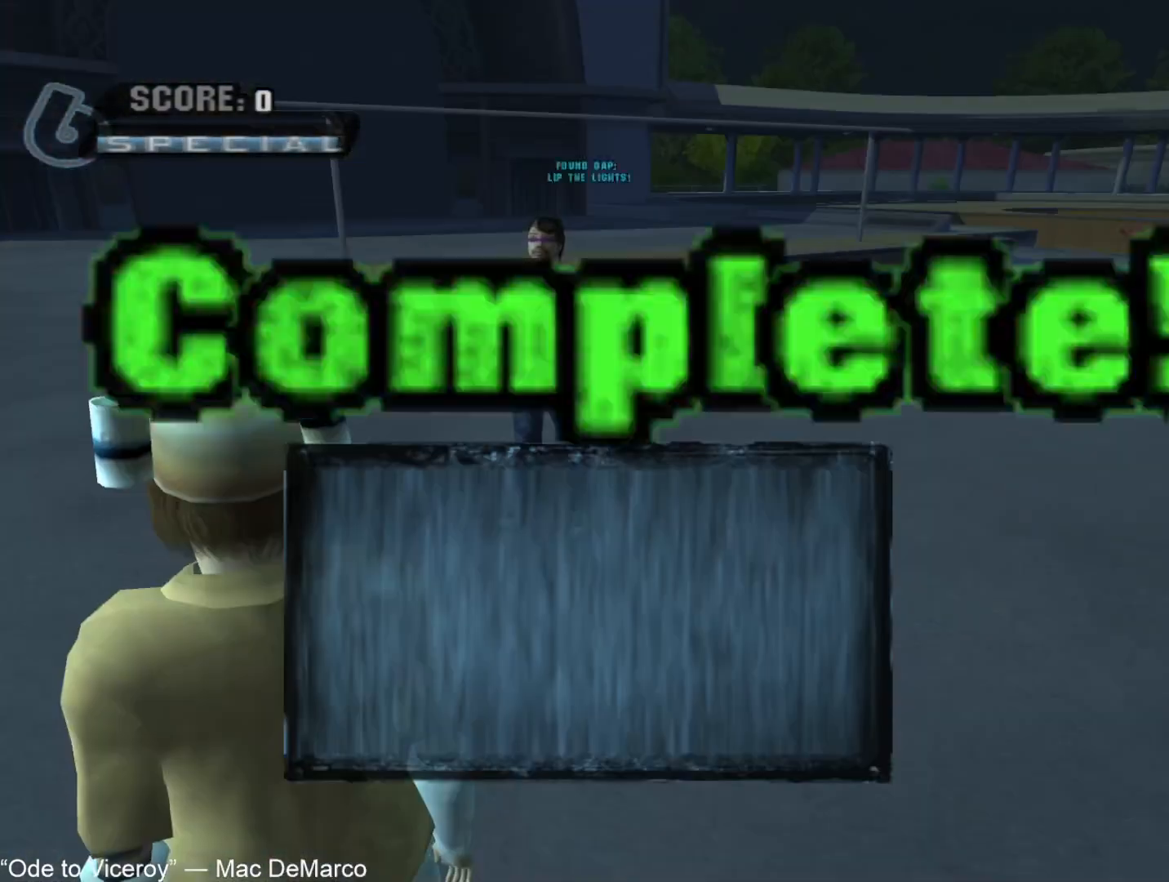
{"buttons": ["CROSS"], "left_stick": "center", "right_stick": "center", "events": [[17, "CROSS", "up"], [100, "CROSS", "down"], [150, "CROSS", "up"], [217, "CROSS", "down"], [283, "CROSS", "up"], [367, "CROSS", "down"], [417, "CROSS", "up"], [483, "CROSS", "down"]]}
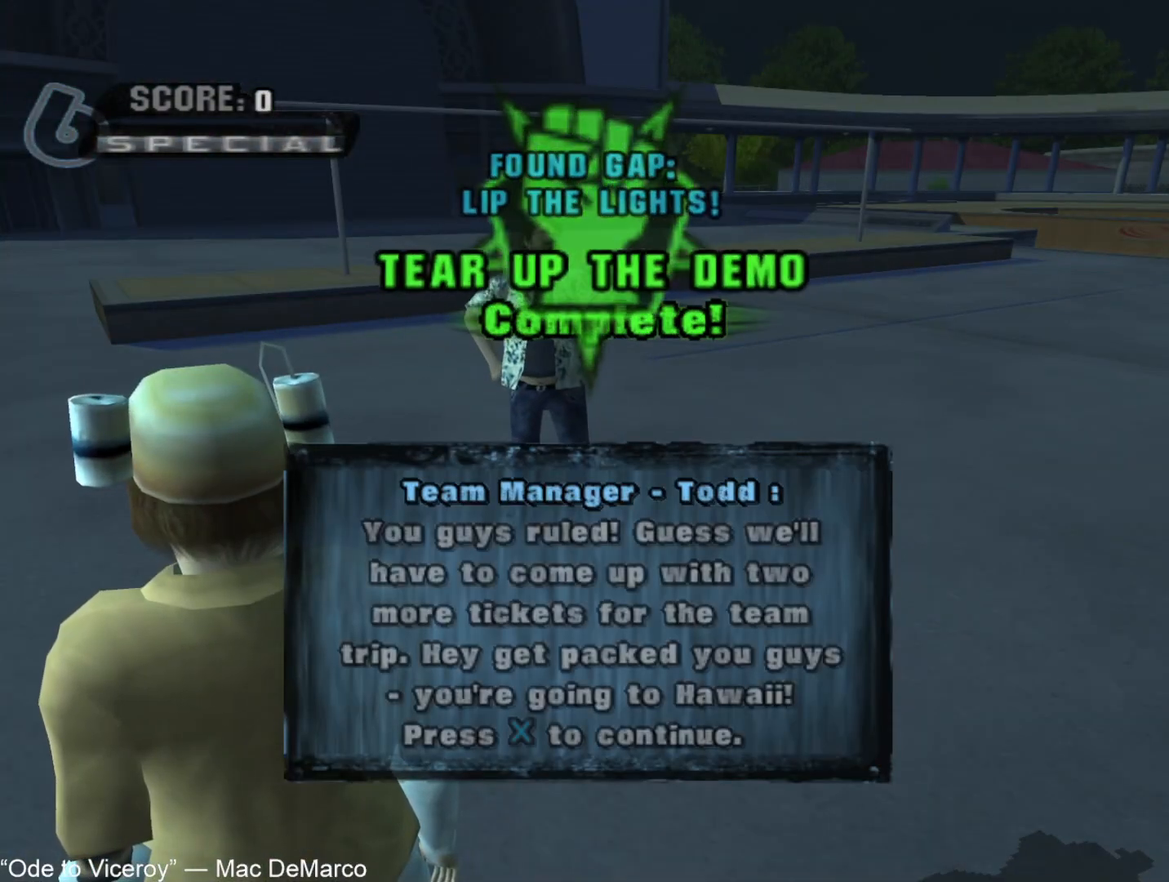
{"buttons": [], "left_stick": "center", "right_stick": "center", "events": [[33, "CROSS", "up"], [117, "CROSS", "down"], [183, "CROSS", "up"], [250, "CROSS", "down"], [300, "CROSS", "up"], [367, "CROSS", "down"], [433, "CROSS", "up"]]}
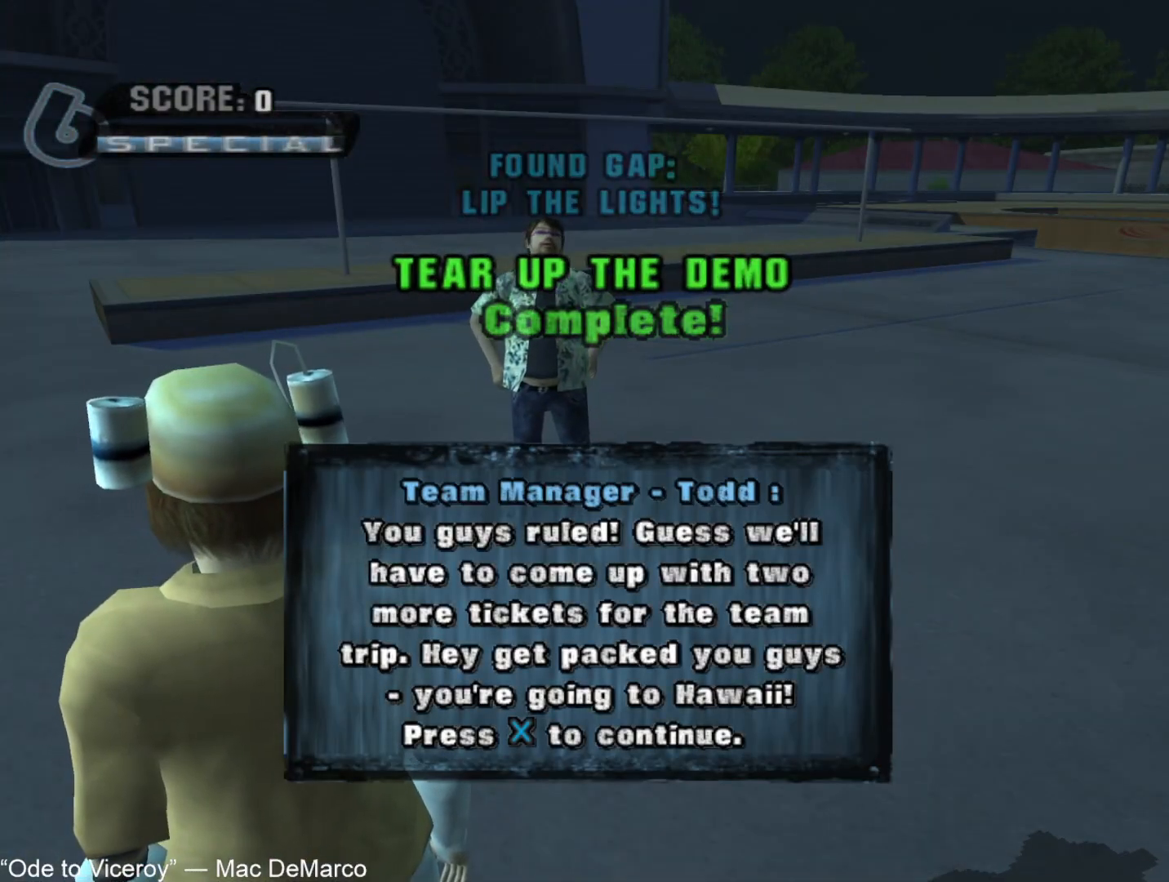
{"buttons": [], "left_stick": "center", "right_stick": "center", "events": [[17, "CROSS", "down"], [67, "CROSS", "up"], [133, "CROSS", "down"], [183, "CROSS", "up"], [250, "CROSS", "down"], [317, "CROSS", "up"], [383, "CROSS", "down"], [433, "CROSS", "up"]]}
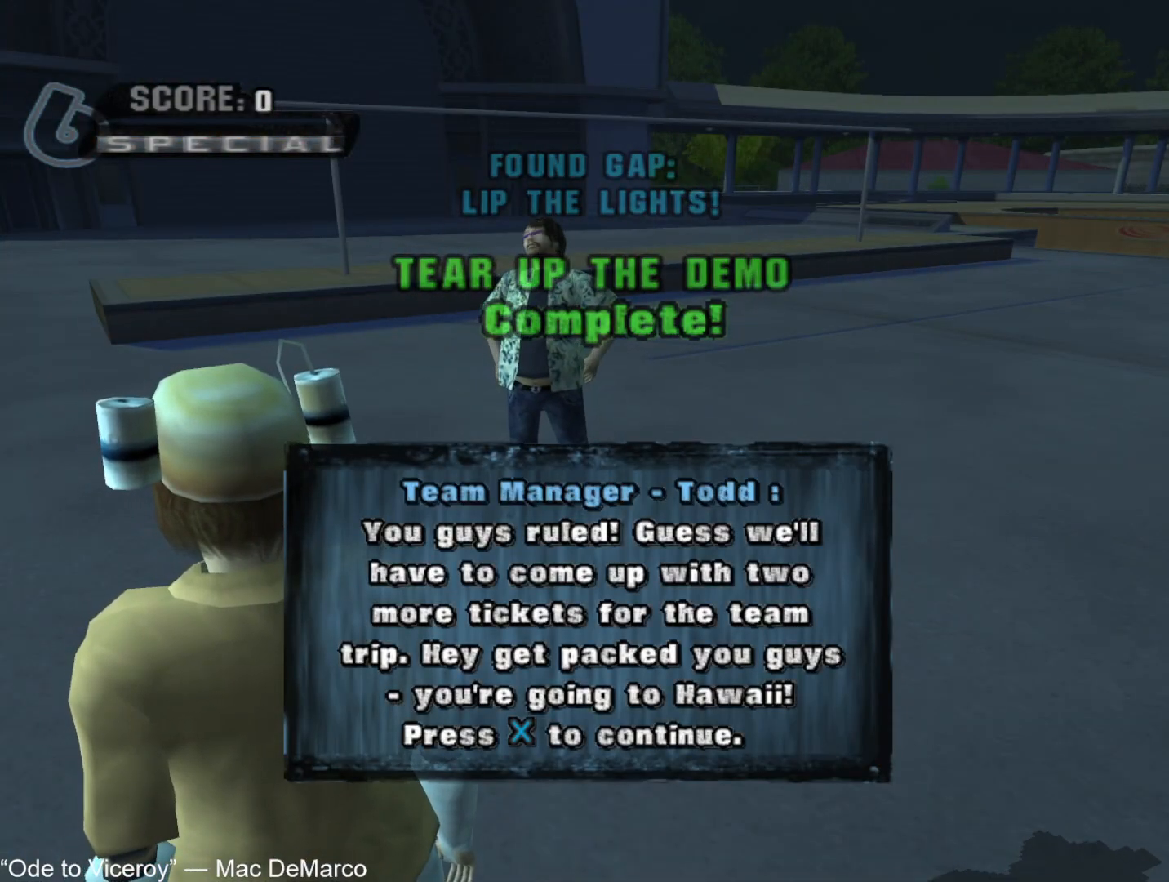
{"buttons": ["CROSS"], "left_stick": "center", "right_stick": "center", "events": [[17, "CROSS", "down"], [50, "CROSS", "up"], [117, "CROSS", "down"], [167, "CROSS", "up"], [250, "CROSS", "down"], [300, "CROSS", "up"], [367, "CROSS", "down"], [417, "CROSS", "up"], [500, "CROSS", "down"]]}
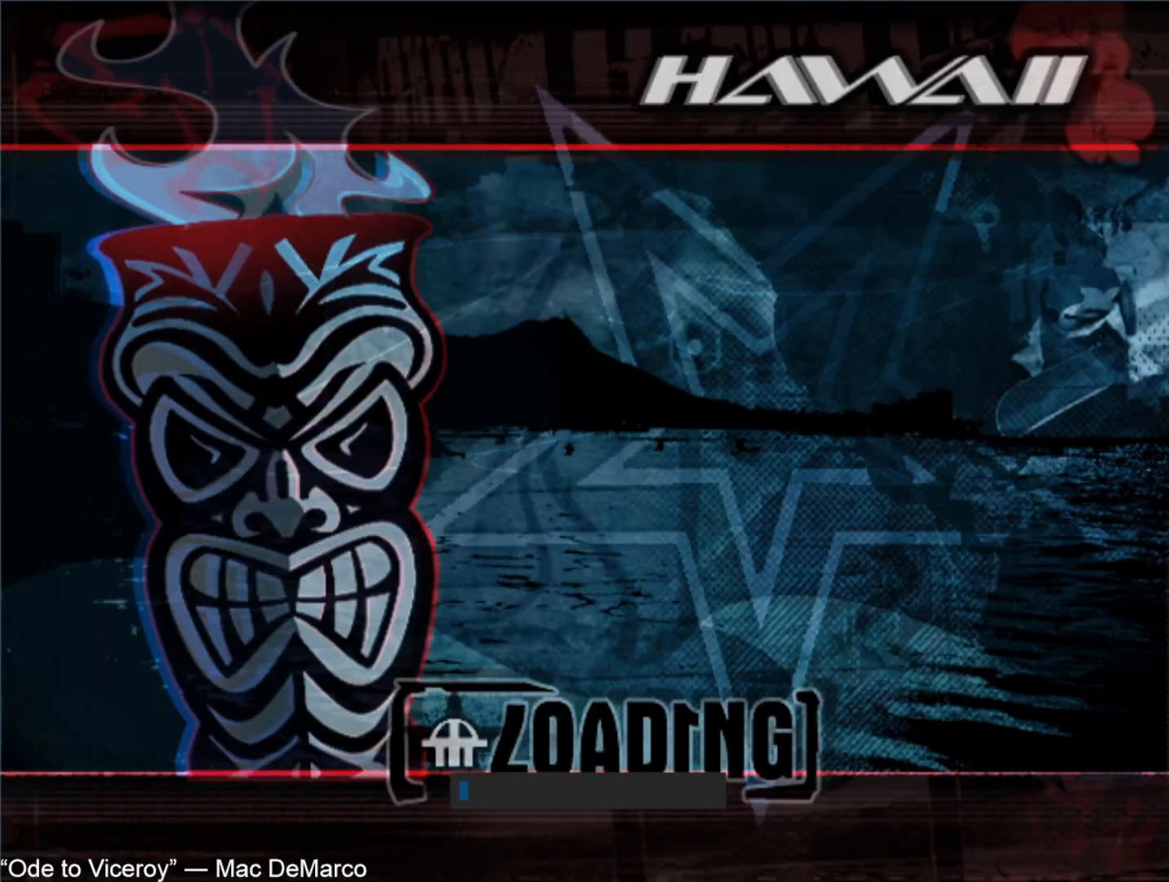
{"buttons": ["CROSS"], "left_stick": "center", "right_stick": "center", "events": [[50, "CROSS", "up"], [117, "CROSS", "down"], [167, "CROSS", "up"], [233, "CROSS", "down"], [267, "CROSS", "up"], [367, "CROSS", "down"], [417, "CROSS", "up"], [467, "CROSS", "down"]]}
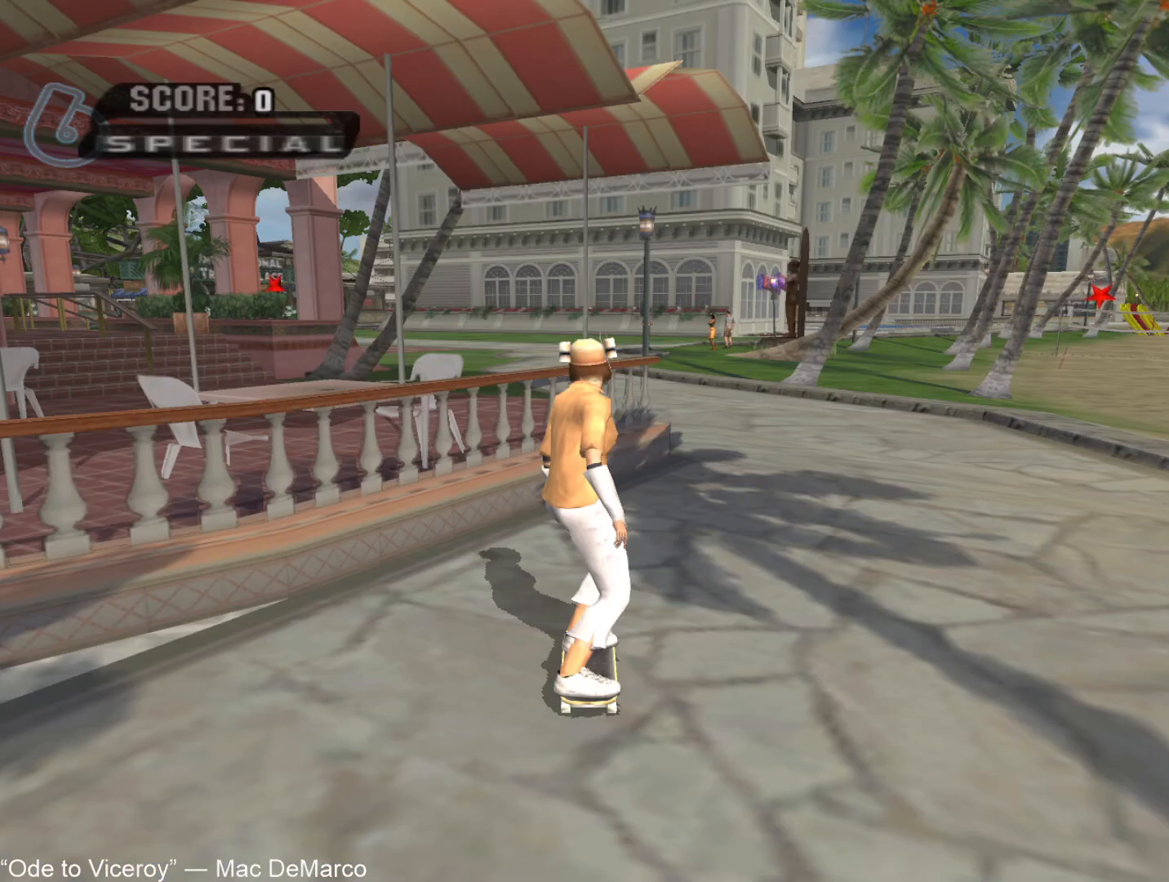
{"buttons": ["L1", "R1"], "left_stick": "up", "right_stick": "center", "events": [[33, "CROSS", "up"], [100, "CROSS", "down"], [167, "CROSS", "up"], [367, "L1", "down"], [367, "left_stick", "up"], [417, "R1", "down"]]}
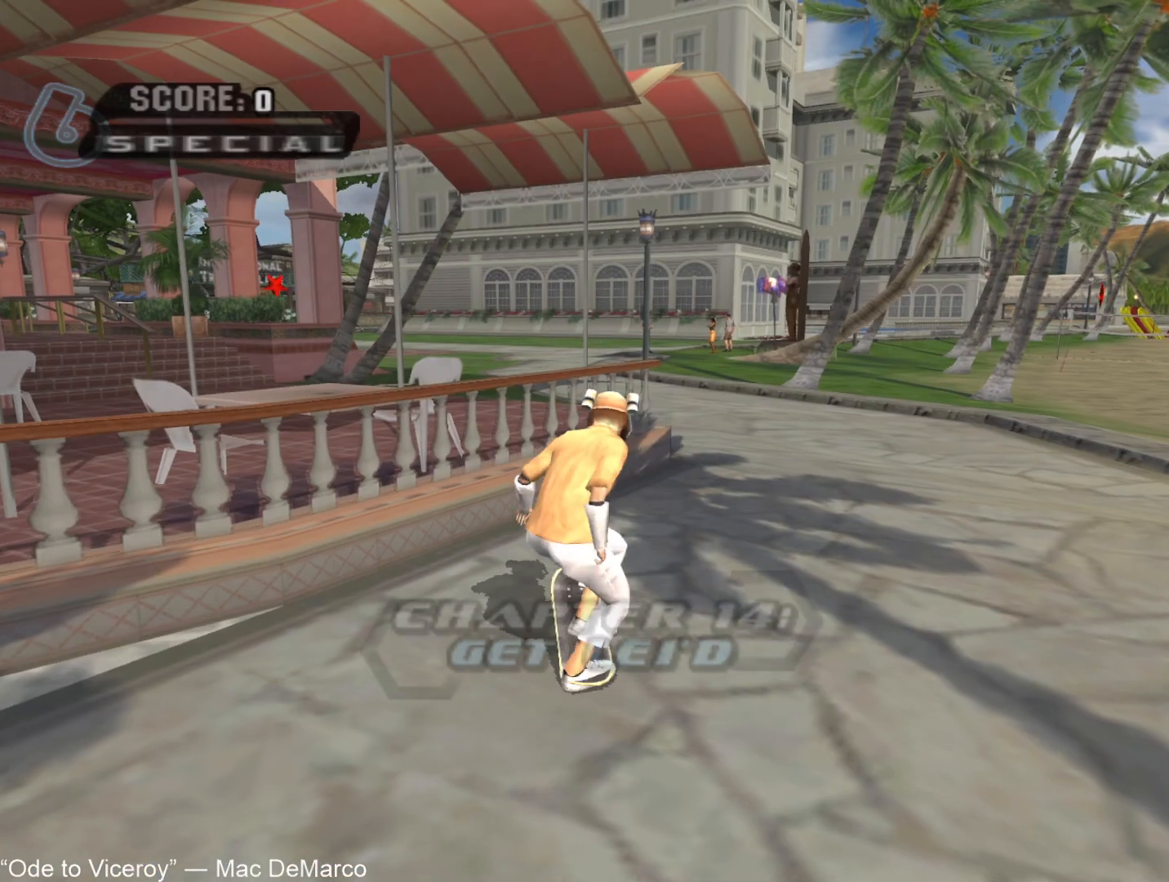
{"buttons": [], "left_stick": "up-left", "right_stick": "center", "events": [[50, "L1", "up"], [50, "R1", "up"], [100, "CROSS", "down"], [183, "left_stick", "up-left"], [200, "CROSS", "up"]]}
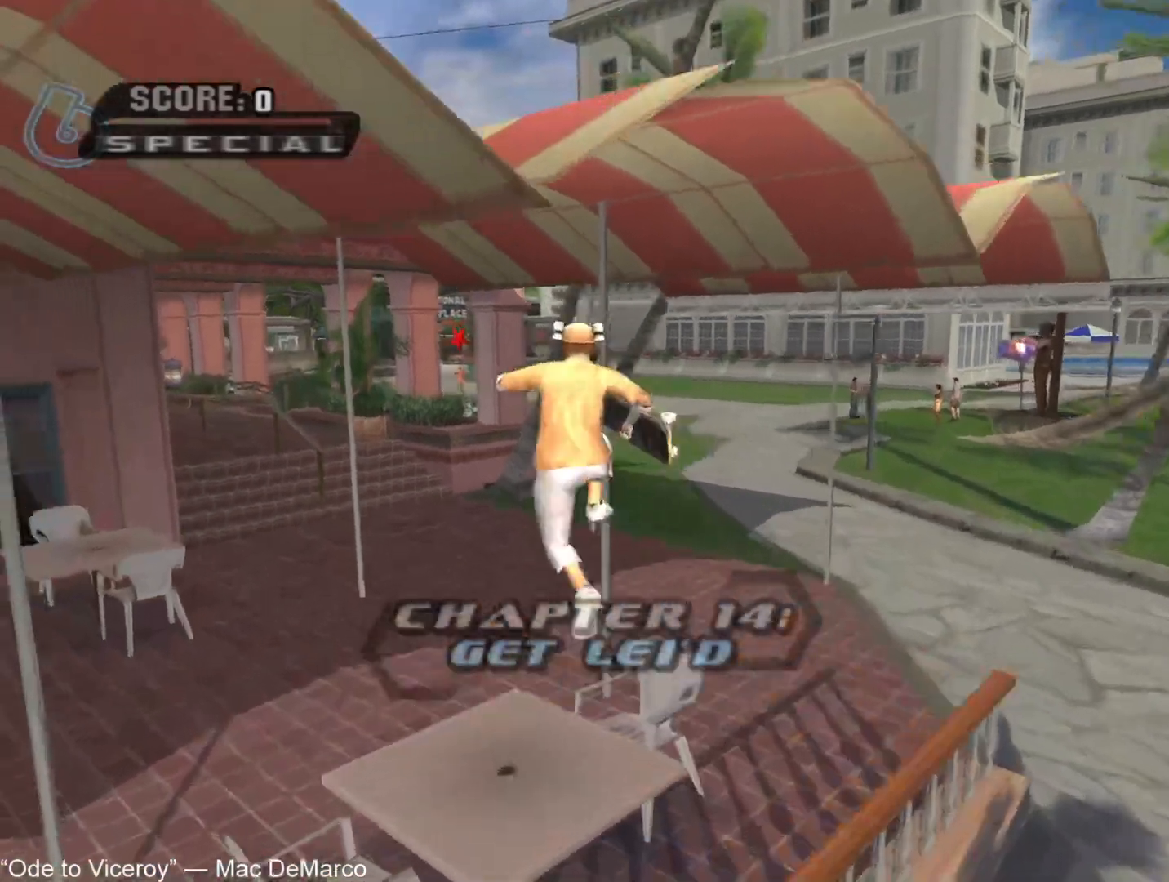
{"buttons": ["CROSS", "L1", "R1"], "left_stick": "center", "right_stick": "center", "events": [[400, "R1", "down"], [417, "L1", "down"], [450, "CROSS", "down"], [500, "left_stick", "center"]]}
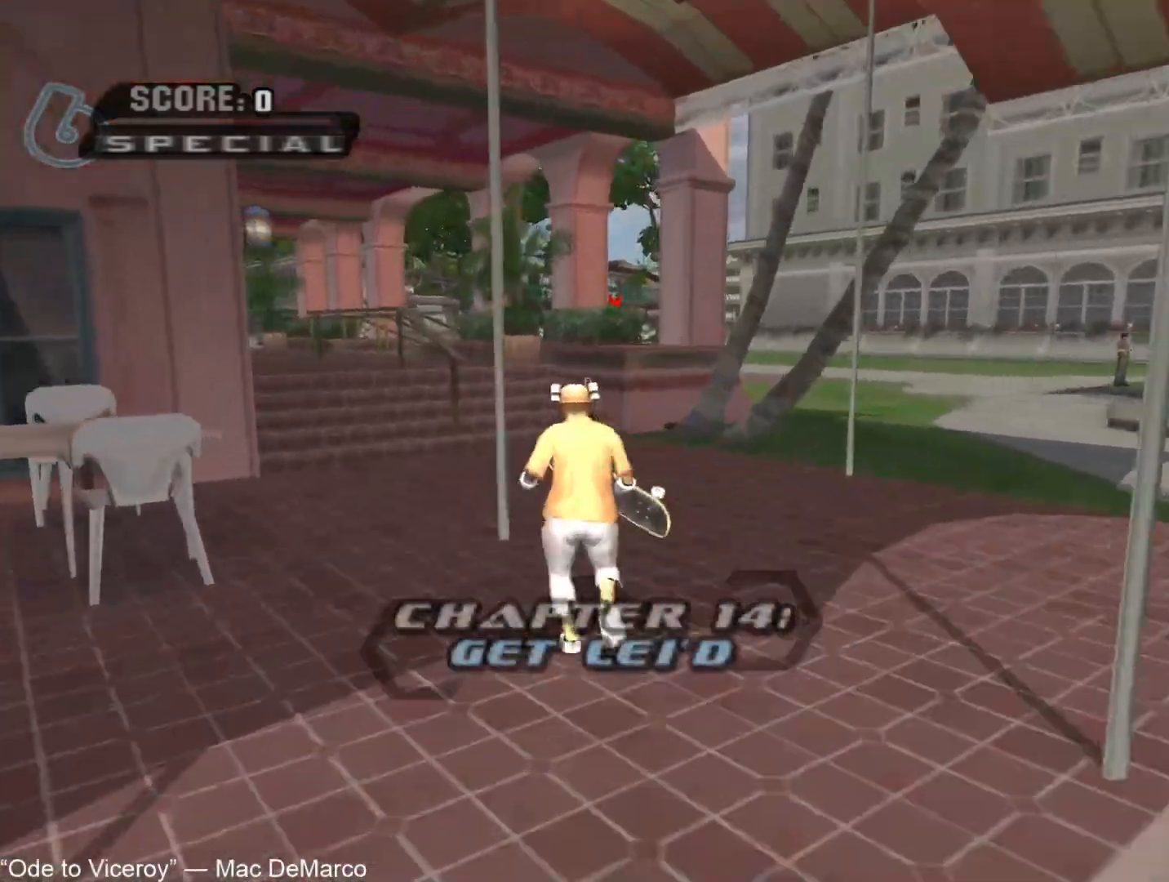
{"buttons": ["CROSS", "TRIANGLE"], "left_stick": "up", "right_stick": "center", "events": [[17, "L1", "up"], [67, "R1", "up"], [83, "left_stick", "up"], [200, "left_stick", "left"], [283, "CROSS", "up"], [350, "left_stick", "up-left"], [467, "TRIANGLE", "down"], [483, "left_stick", "up"], [500, "CROSS", "down"]]}
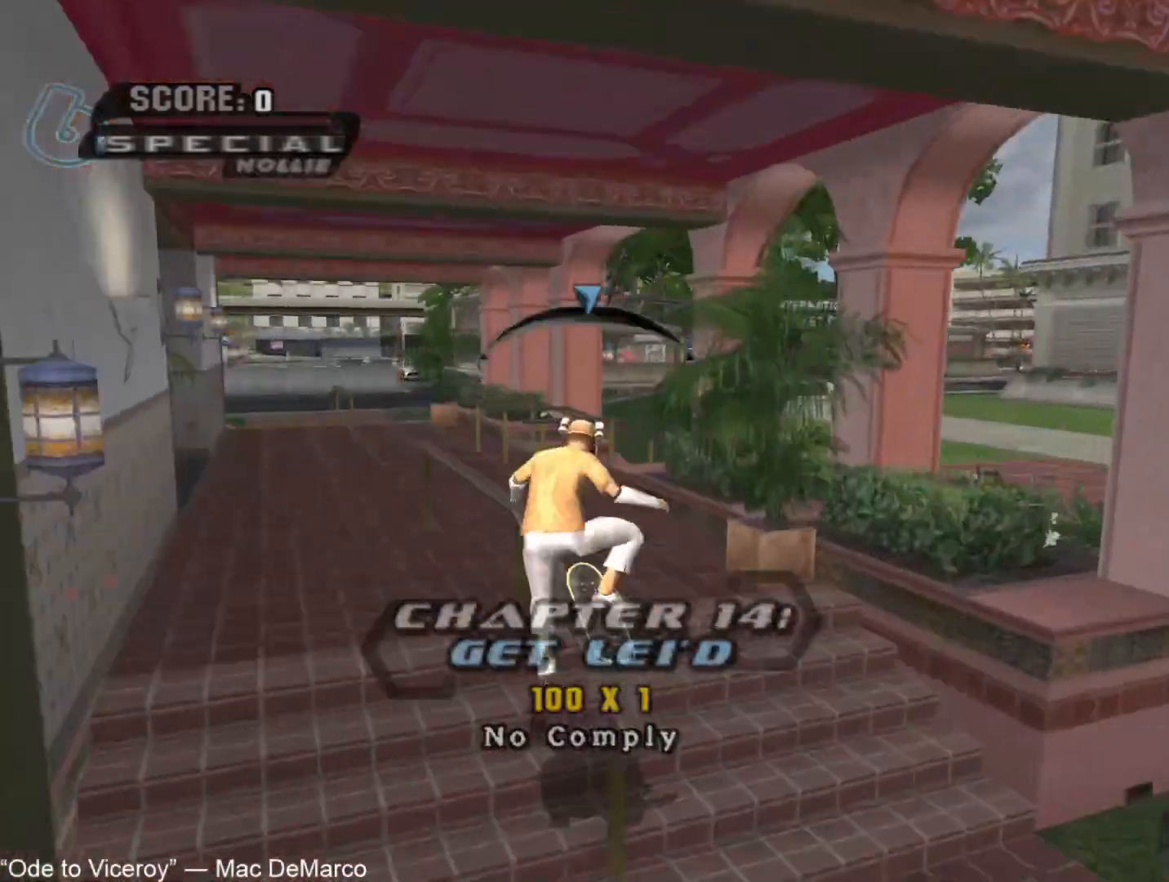
{"buttons": [], "left_stick": "center", "right_stick": "center", "events": [[100, "left_stick", "center"], [233, "TRIANGLE", "up"], [250, "CROSS", "up"], [300, "left_stick", "up-left"], [317, "CIRCLE", "down"], [367, "left_stick", "center"], [417, "CIRCLE", "up"]]}
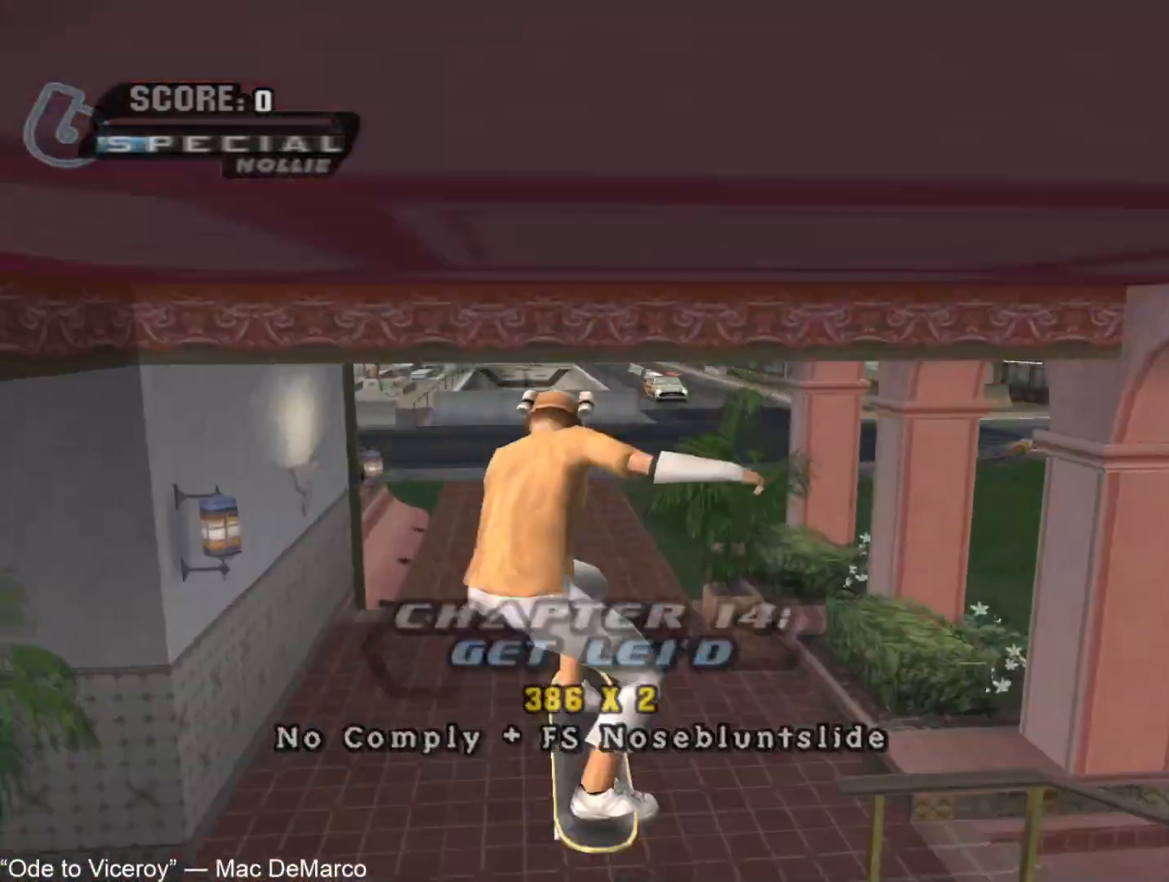
{"buttons": ["CROSS"], "left_stick": "center", "right_stick": "center", "events": [[67, "left_stick", "left"], [200, "left_stick", "right"], [267, "TRIANGLE", "down"], [283, "left_stick", "center"], [300, "CROSS", "down"], [483, "TRIANGLE", "up"]]}
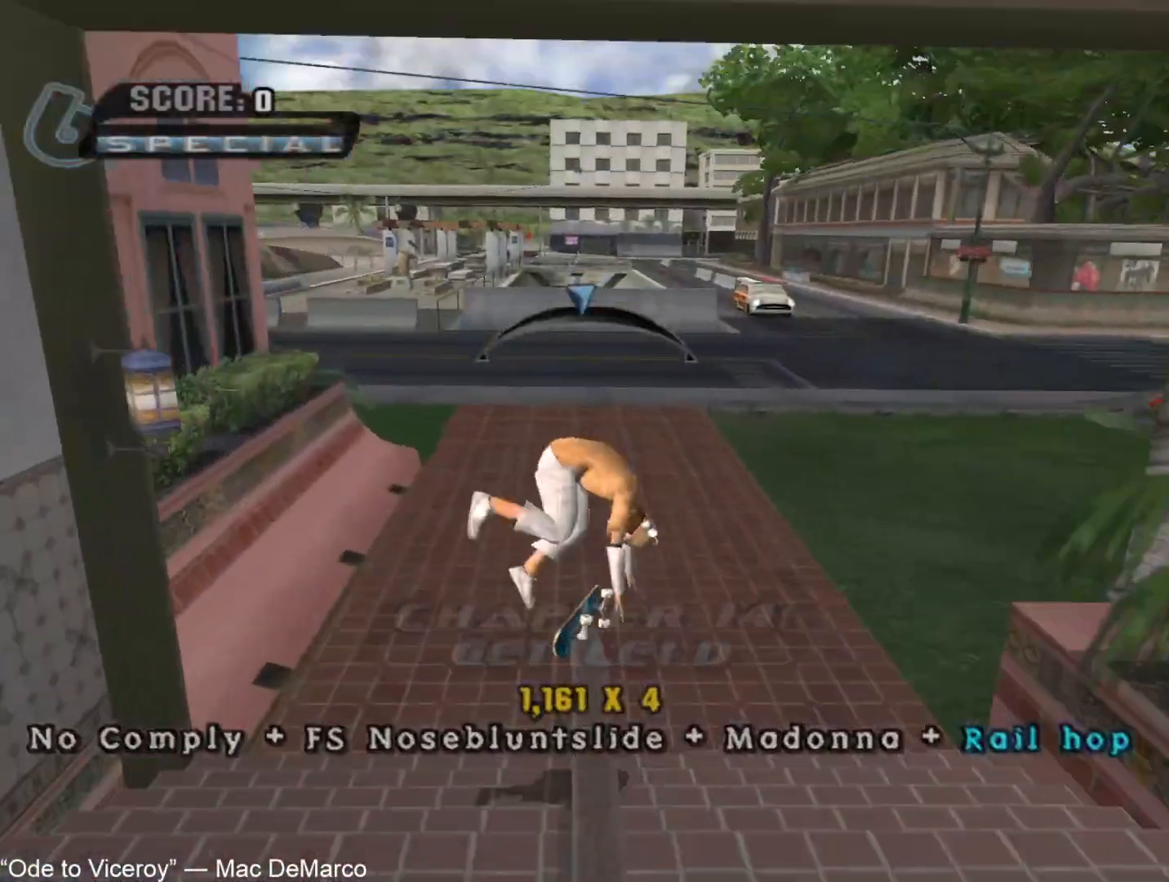
{"buttons": ["CROSS", "R2"], "left_stick": "down-left", "right_stick": "center", "events": [[83, "left_stick", "left"], [250, "left_stick", "center"], [433, "left_stick", "down-left"], [467, "R2", "down"]]}
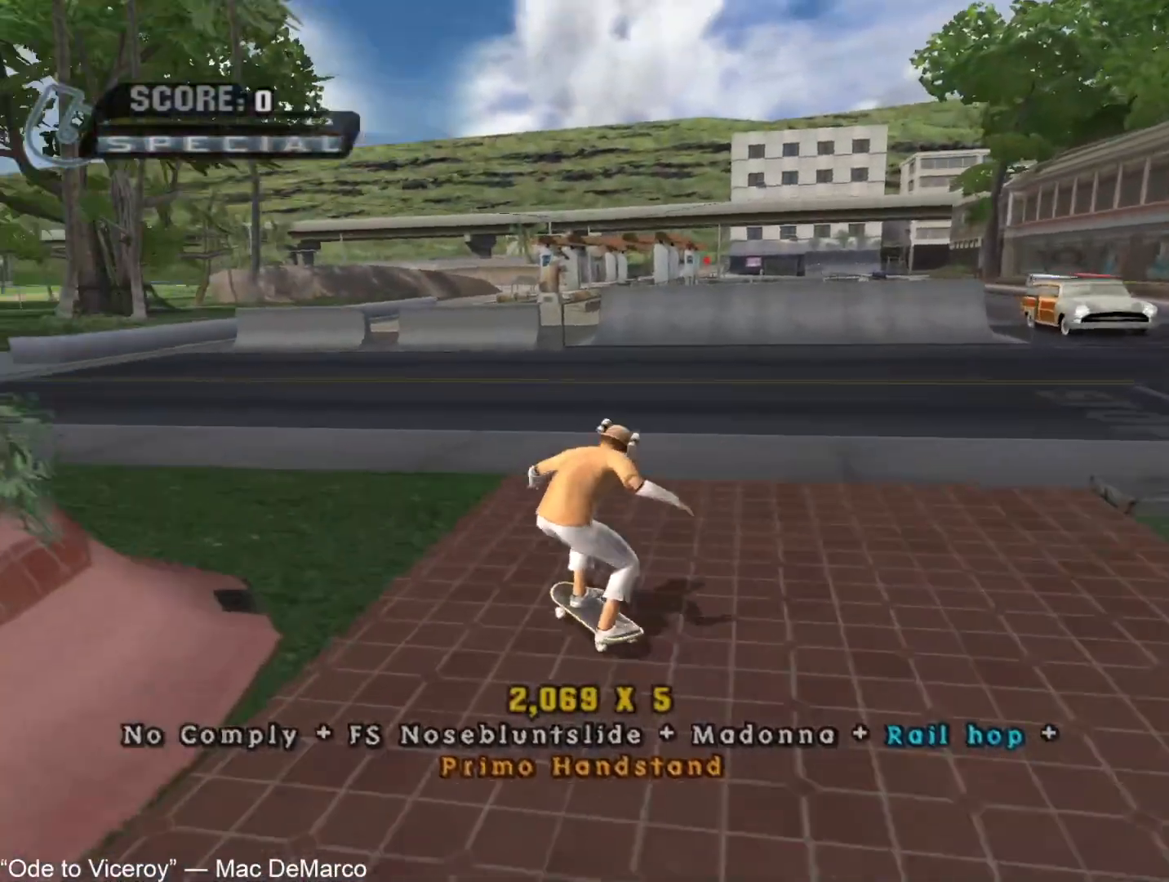
{"buttons": ["CROSS"], "left_stick": "center", "right_stick": "center", "events": [[150, "R2", "up"], [167, "left_stick", "left"], [333, "left_stick", "center"]]}
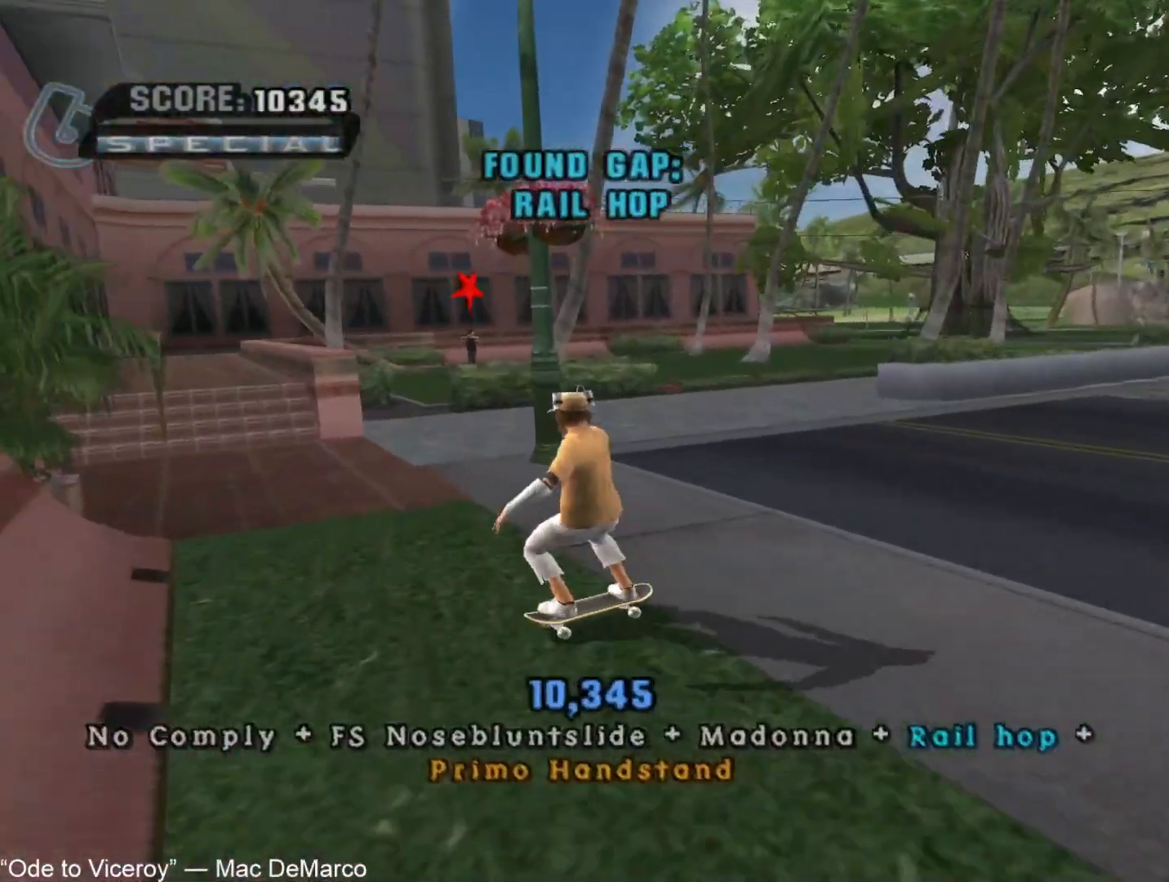
{"buttons": ["CROSS"], "left_stick": "right", "right_stick": "center", "events": [[100, "R2", "down"], [133, "left_stick", "right"], [233, "left_stick", "center"], [267, "R2", "up"], [483, "left_stick", "right"]]}
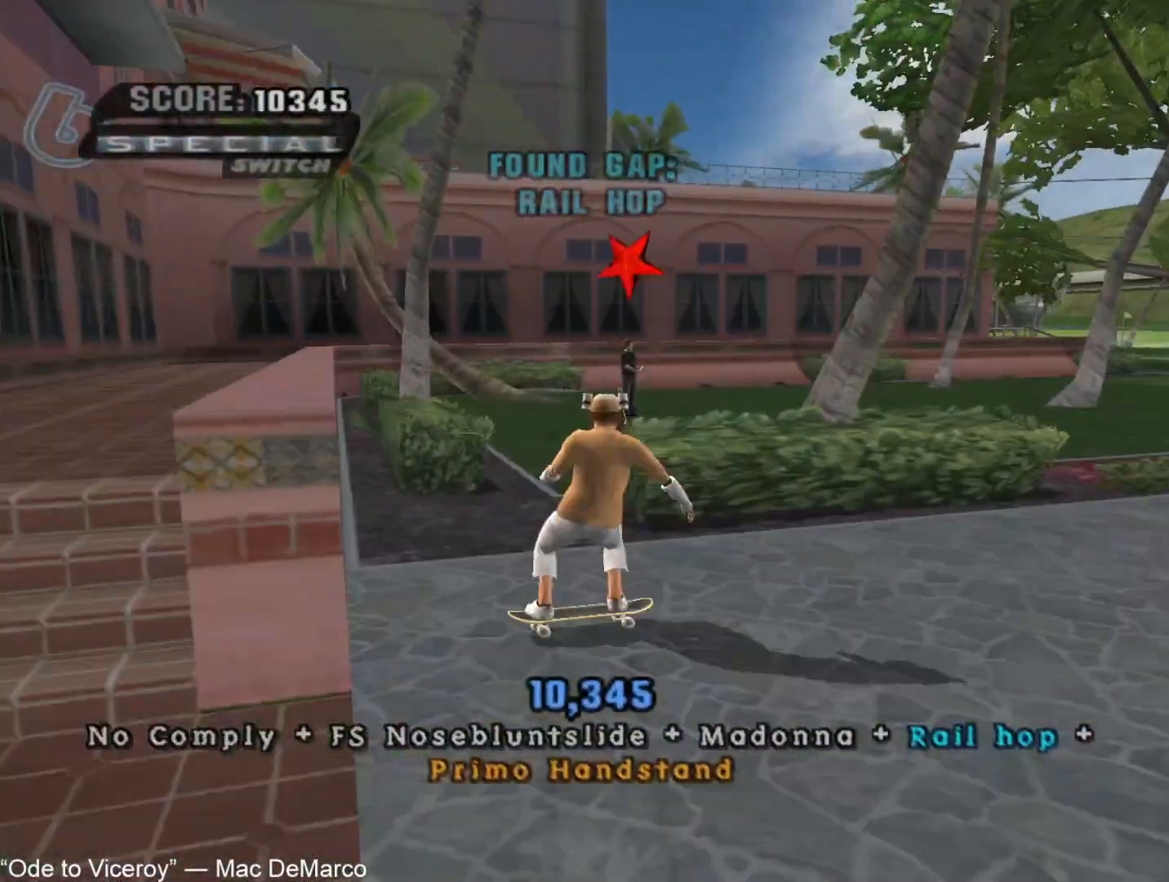
{"buttons": ["CROSS"], "left_stick": "center", "right_stick": "center", "events": [[83, "left_stick", "center"]]}
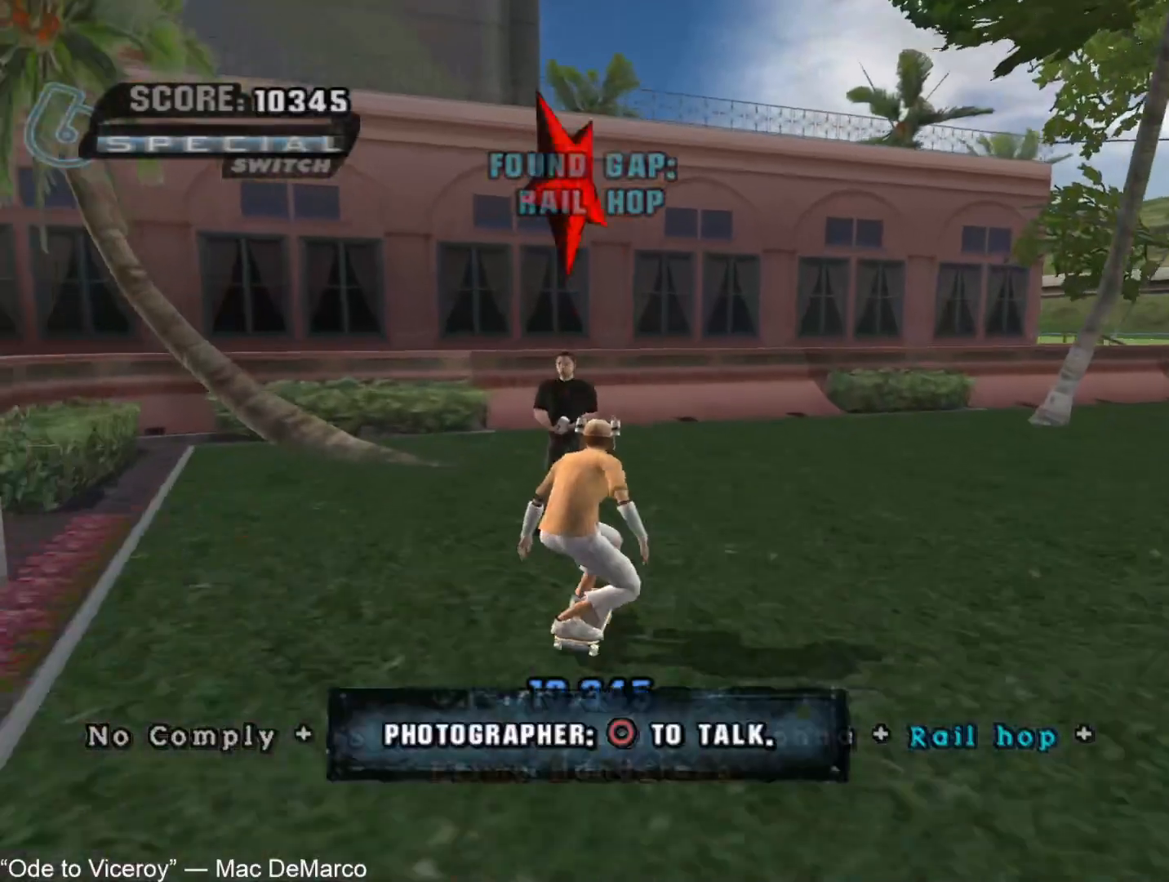
{"buttons": ["CROSS"], "left_stick": "center", "right_stick": "center", "events": [[83, "CIRCLE", "down"], [217, "CIRCLE", "up"], [300, "CROSS", "up"], [367, "CROSS", "down"], [417, "CROSS", "up"], [483, "CROSS", "down"]]}
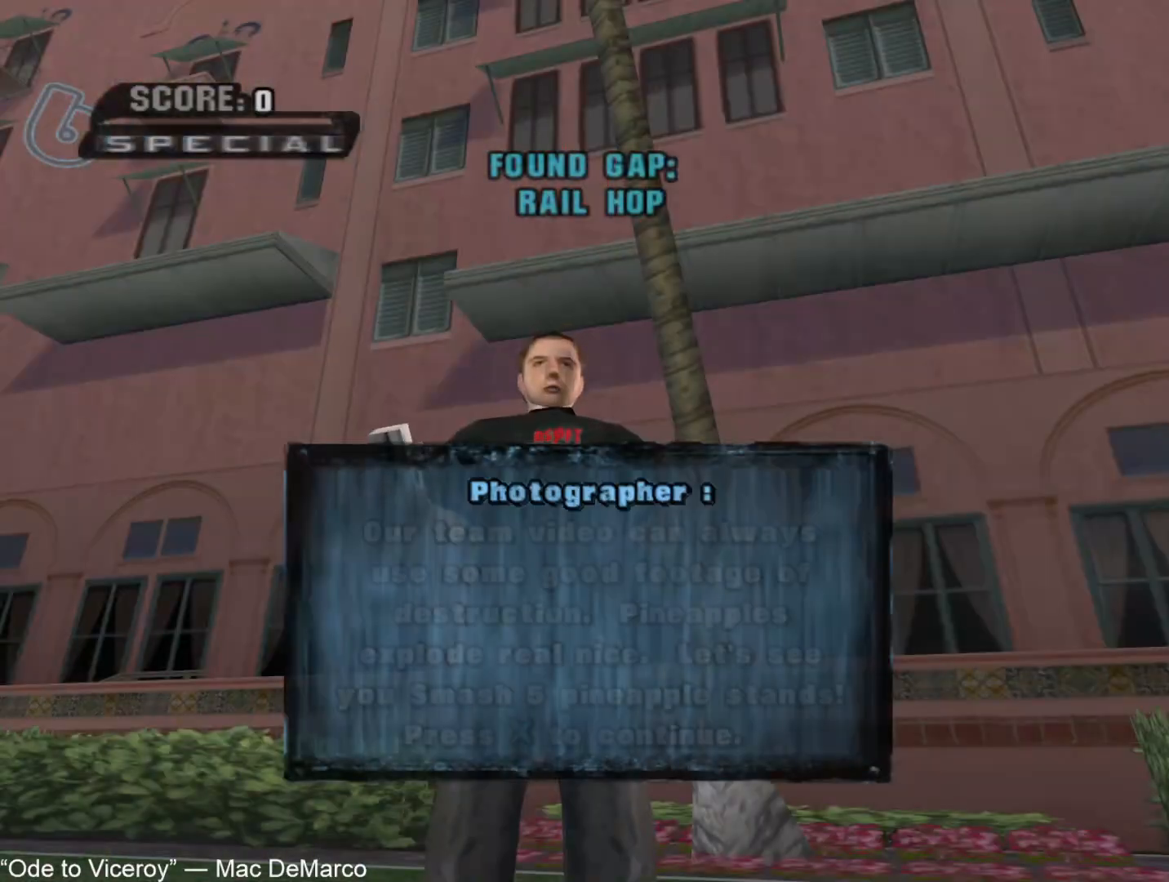
{"buttons": ["CROSS"], "left_stick": "center", "right_stick": "center", "events": [[33, "CROSS", "up"], [100, "CROSS", "down"], [150, "CROSS", "up"], [233, "CROSS", "down"], [283, "CROSS", "up"], [367, "CROSS", "down"], [417, "CROSS", "up"], [500, "CROSS", "down"]]}
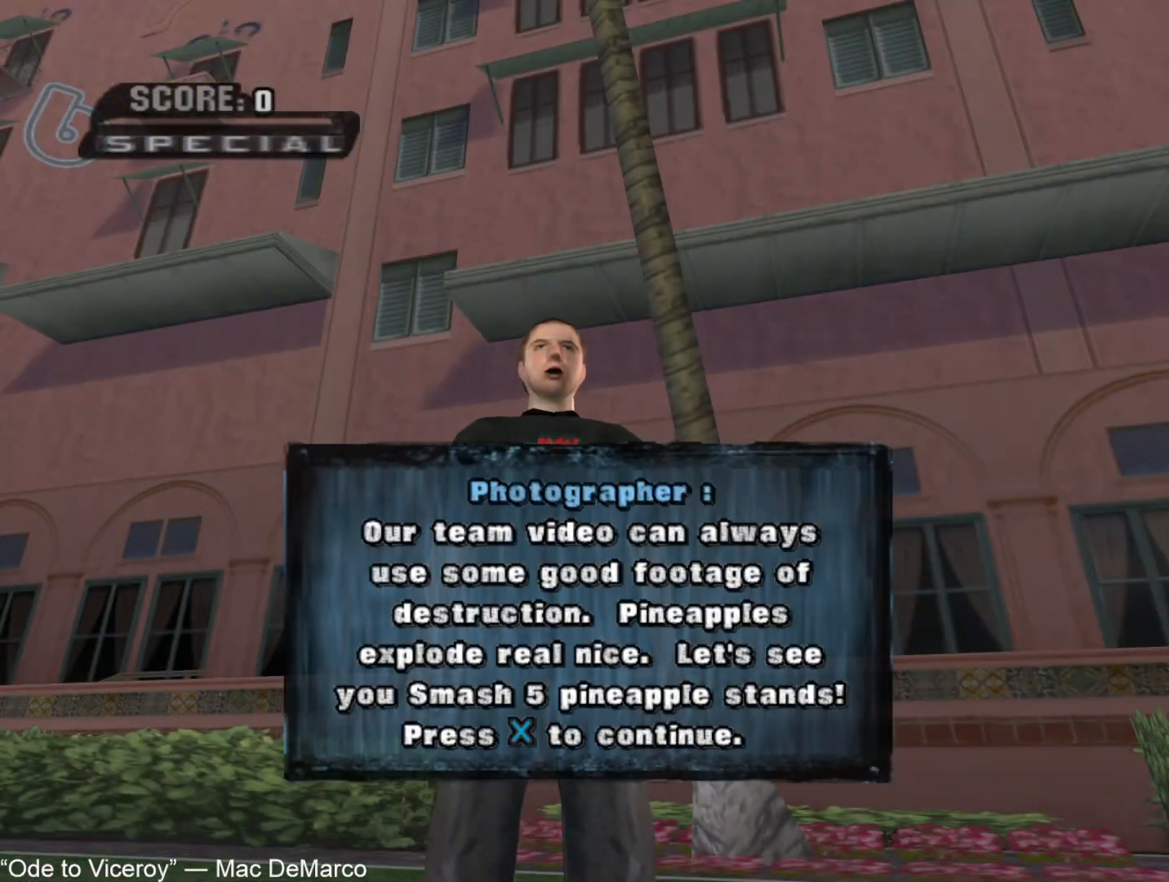
{"buttons": ["CROSS"], "left_stick": "center", "right_stick": "center", "events": [[50, "CROSS", "up"], [133, "CROSS", "down"], [183, "CROSS", "up"], [267, "CROSS", "down"], [317, "CROSS", "up"], [383, "CROSS", "down"], [433, "CROSS", "up"], [500, "CROSS", "down"]]}
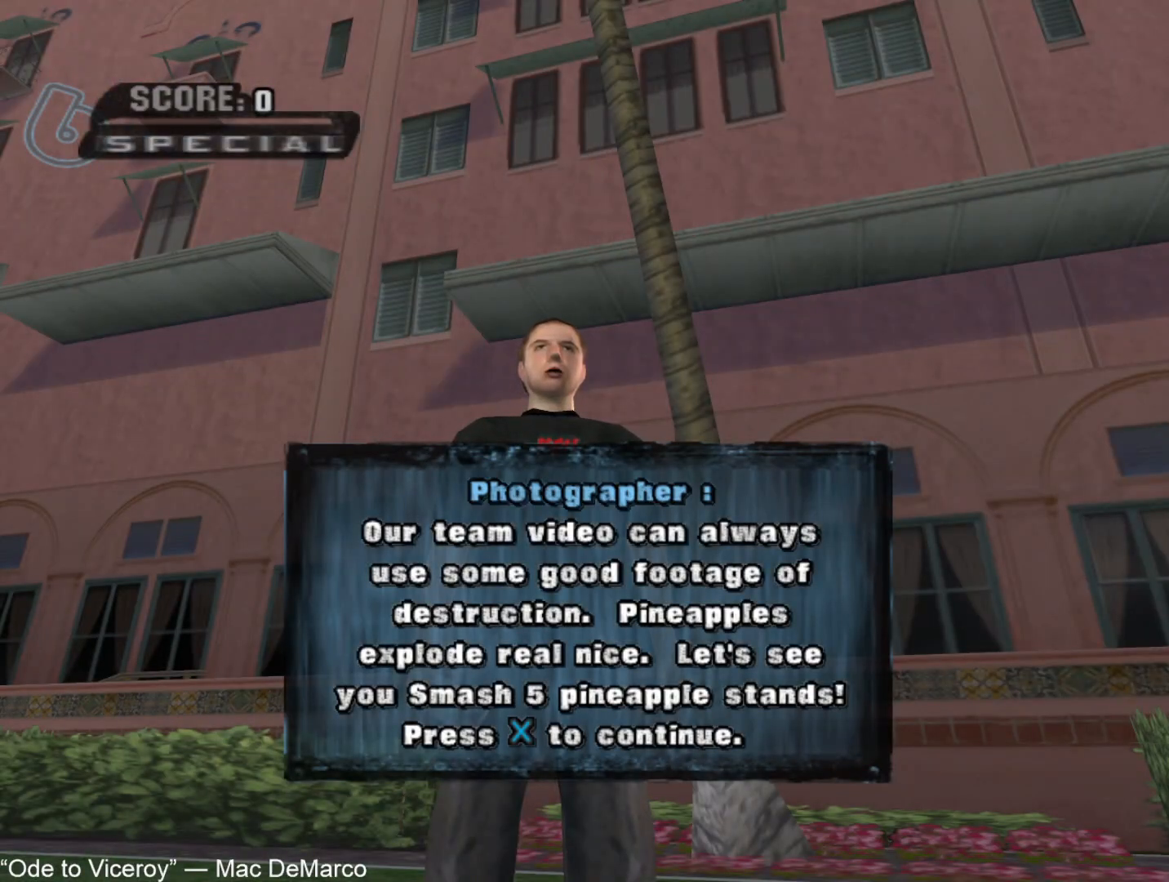
{"buttons": ["CROSS"], "left_stick": "center", "right_stick": "center", "events": [[50, "CROSS", "up"], [117, "CROSS", "down"], [200, "CROSS", "up"], [250, "CROSS", "down"], [317, "CROSS", "up"], [417, "CROSS", "down"]]}
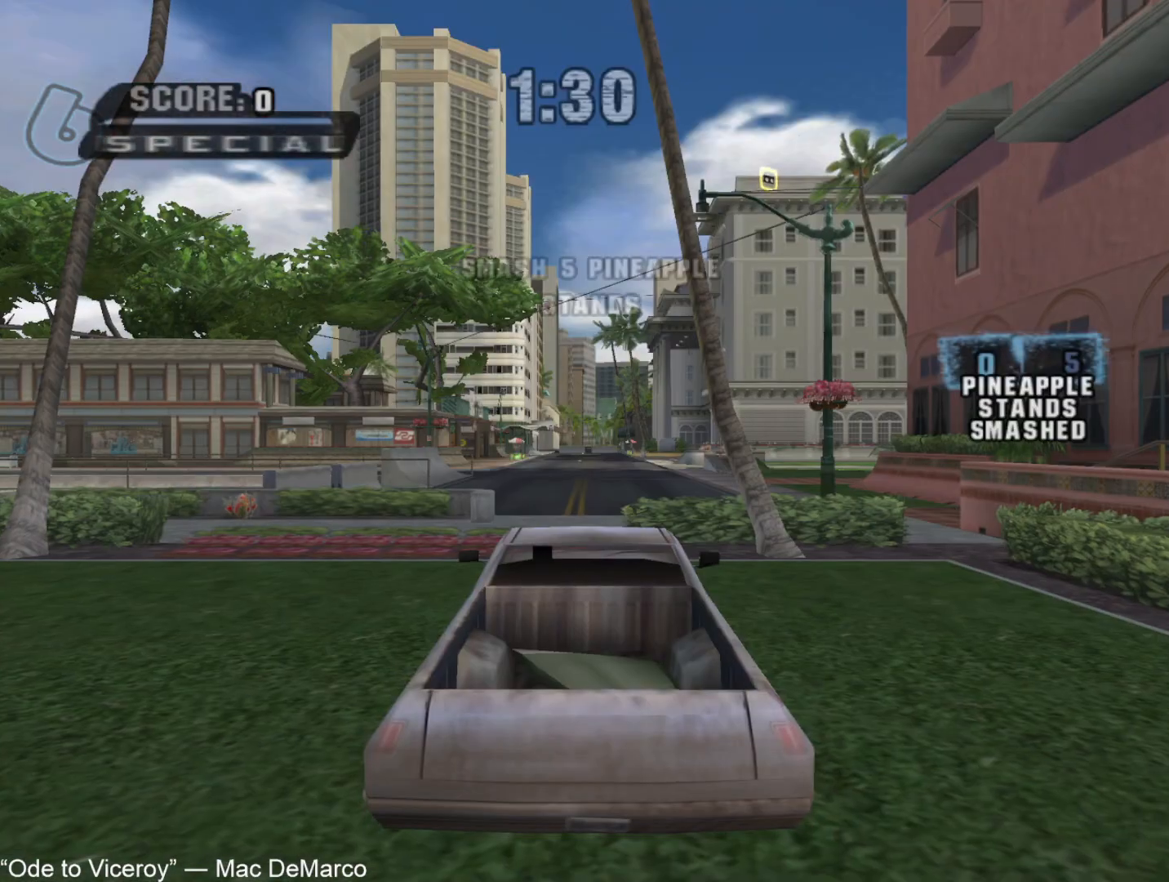
{"buttons": ["CROSS", "DPAD_RIGHT"], "left_stick": "center", "right_stick": "center", "events": [[400, "DPAD_RIGHT", "down"]]}
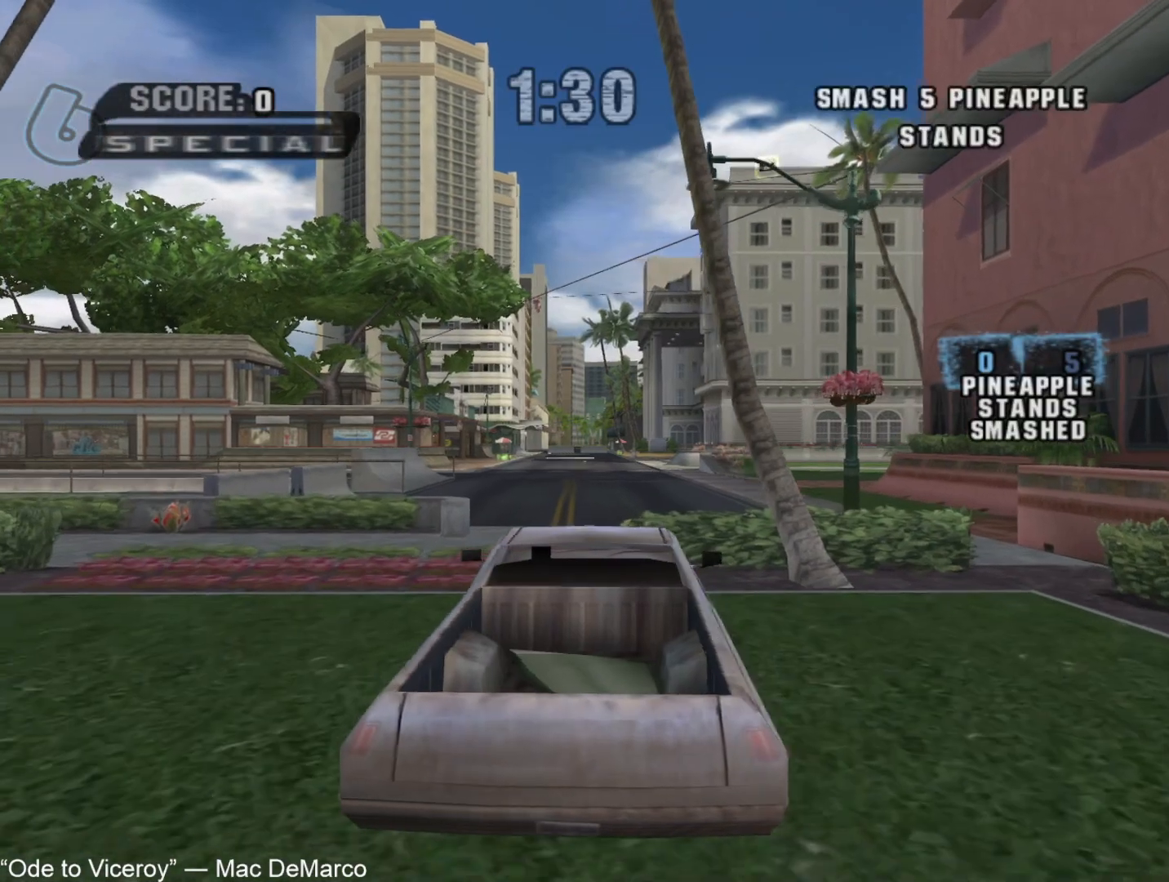
{"buttons": ["CROSS"], "left_stick": "center", "right_stick": "center", "events": [[33, "DPAD_RIGHT", "up"], [200, "DPAD_RIGHT", "down"], [317, "DPAD_RIGHT", "up"]]}
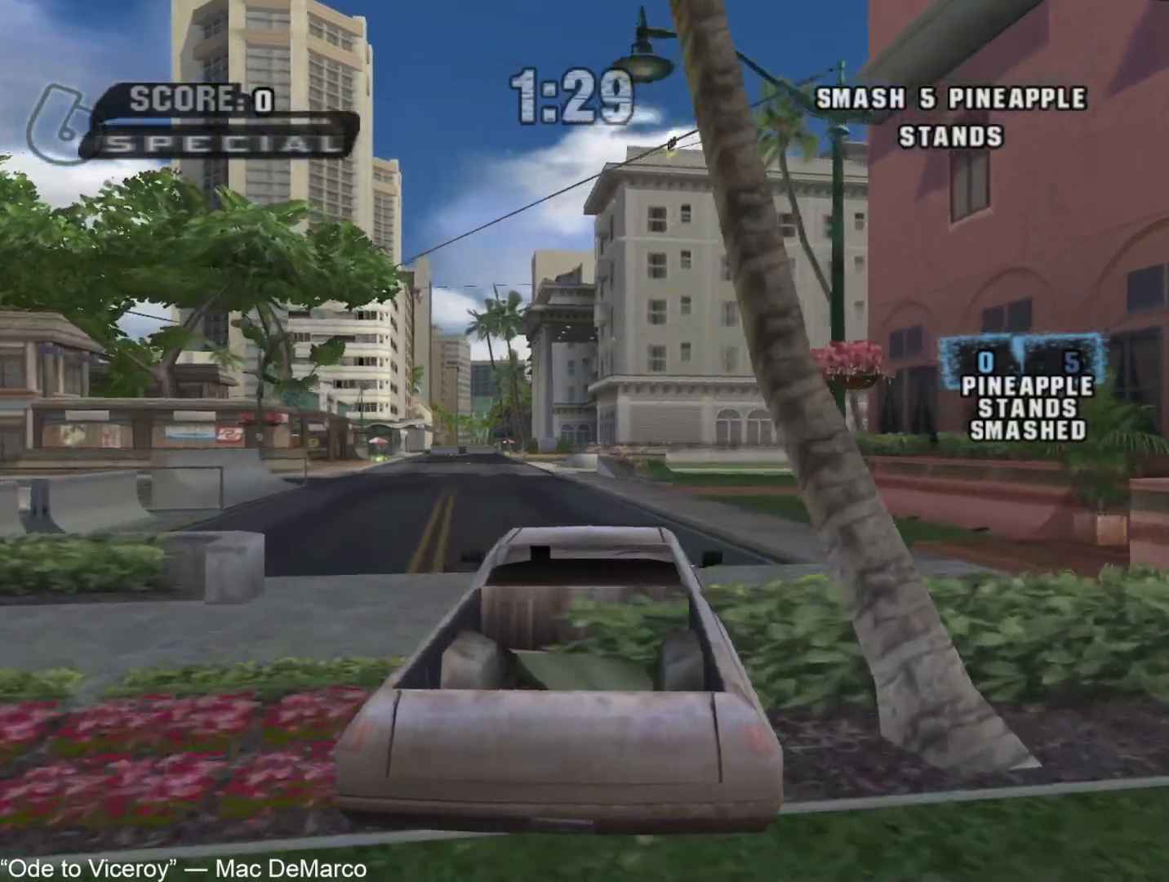
{"buttons": ["CROSS"], "left_stick": "center", "right_stick": "center", "events": [[167, "DPAD_RIGHT", "down"], [267, "DPAD_RIGHT", "up"], [383, "DPAD_RIGHT", "down"], [500, "DPAD_RIGHT", "up"]]}
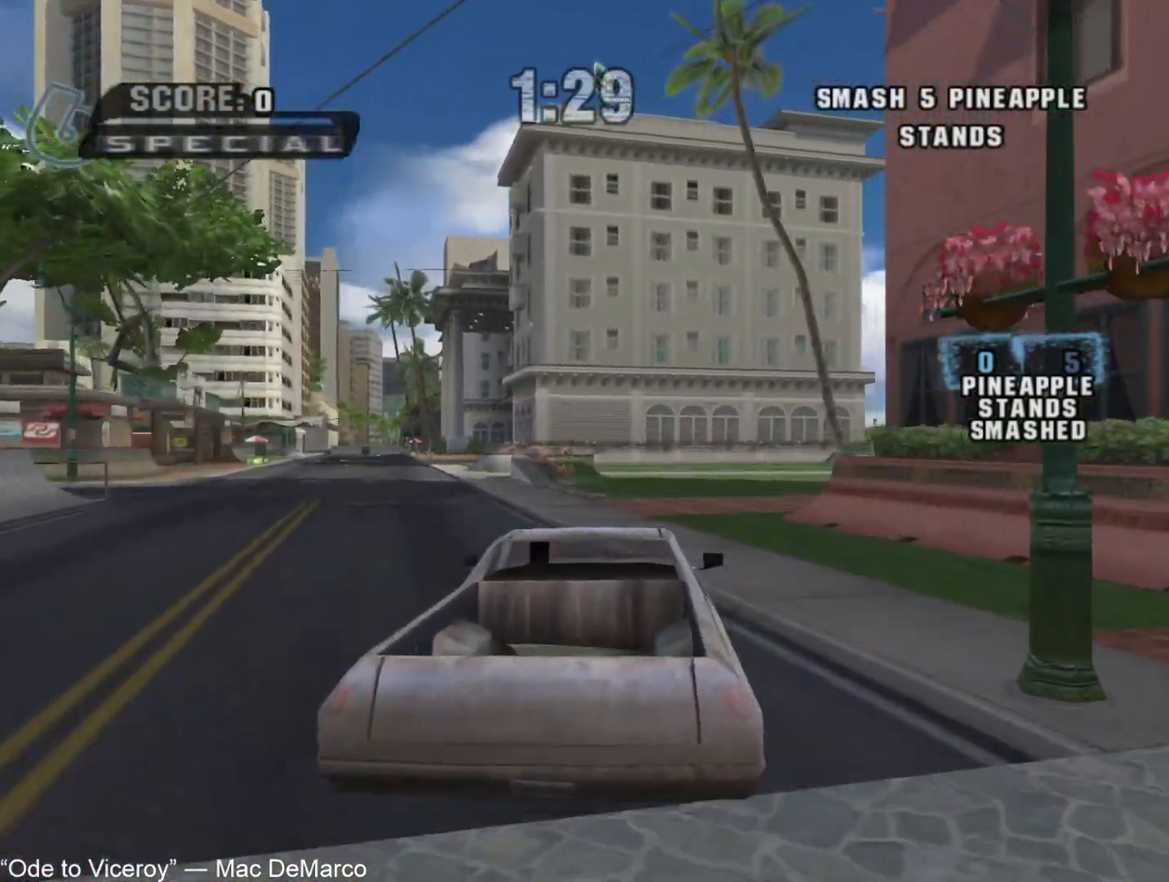
{"buttons": ["CROSS"], "left_stick": "center", "right_stick": "center", "events": [[150, "DPAD_RIGHT", "down"], [233, "DPAD_RIGHT", "up"], [400, "DPAD_RIGHT", "down"], [483, "DPAD_RIGHT", "up"]]}
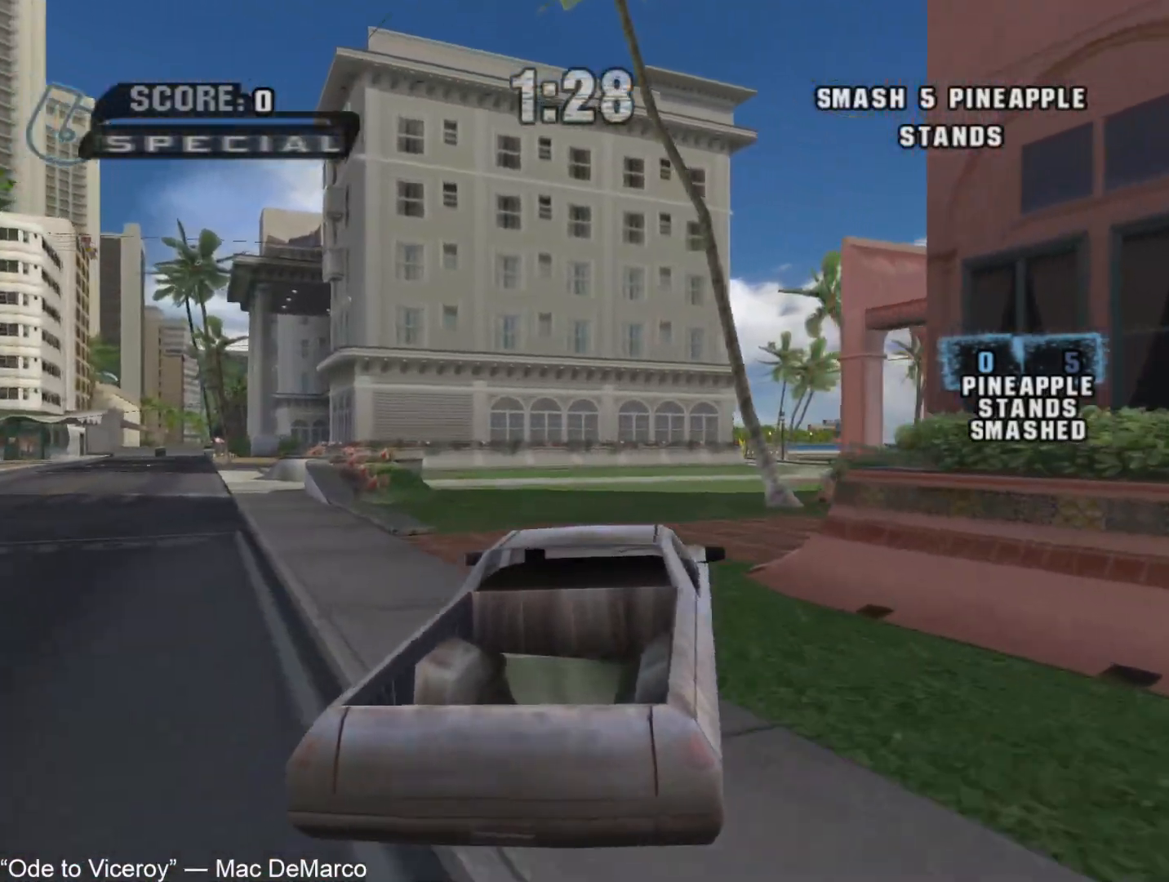
{"buttons": ["CROSS"], "left_stick": "center", "right_stick": "center", "events": [[100, "DPAD_RIGHT", "down"], [217, "DPAD_RIGHT", "up"], [350, "DPAD_RIGHT", "down"], [450, "DPAD_RIGHT", "up"]]}
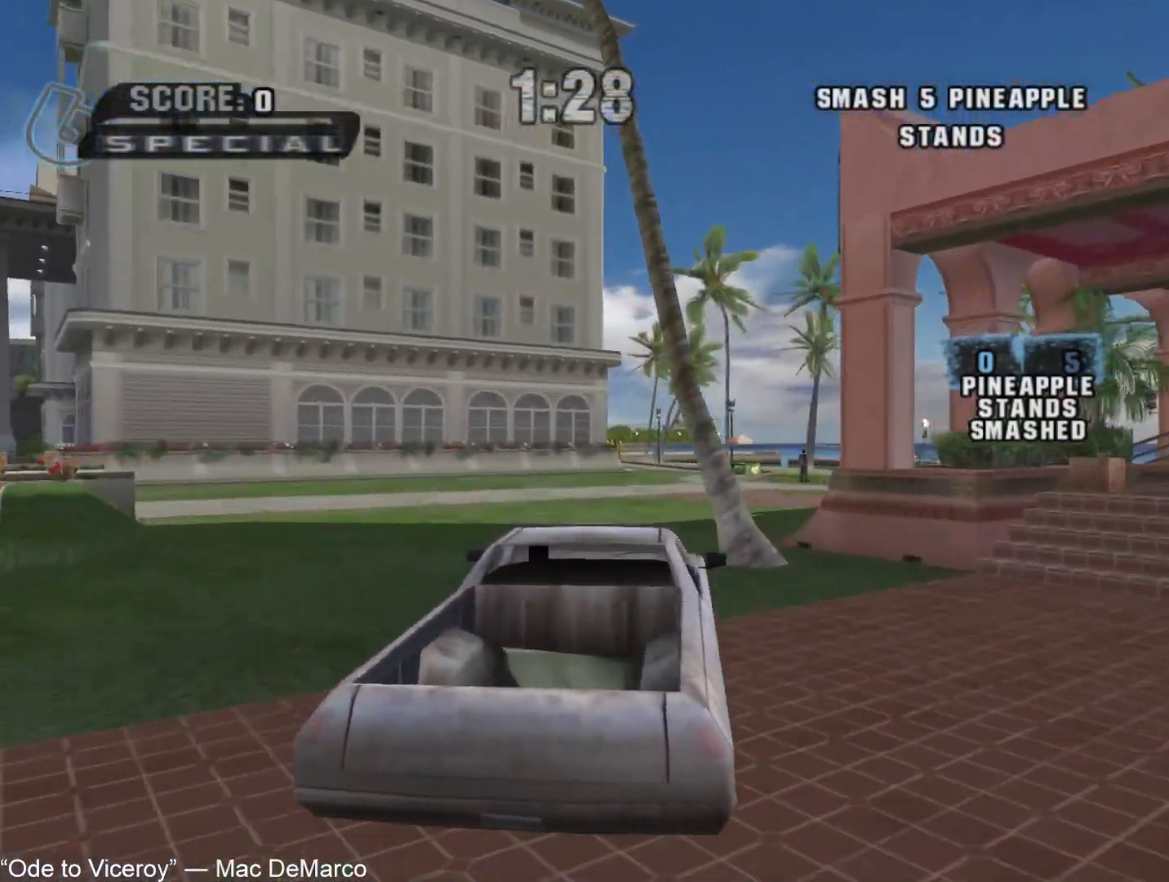
{"buttons": ["CROSS", "DPAD_RIGHT"], "left_stick": "center", "right_stick": "center", "events": [[417, "DPAD_RIGHT", "down"]]}
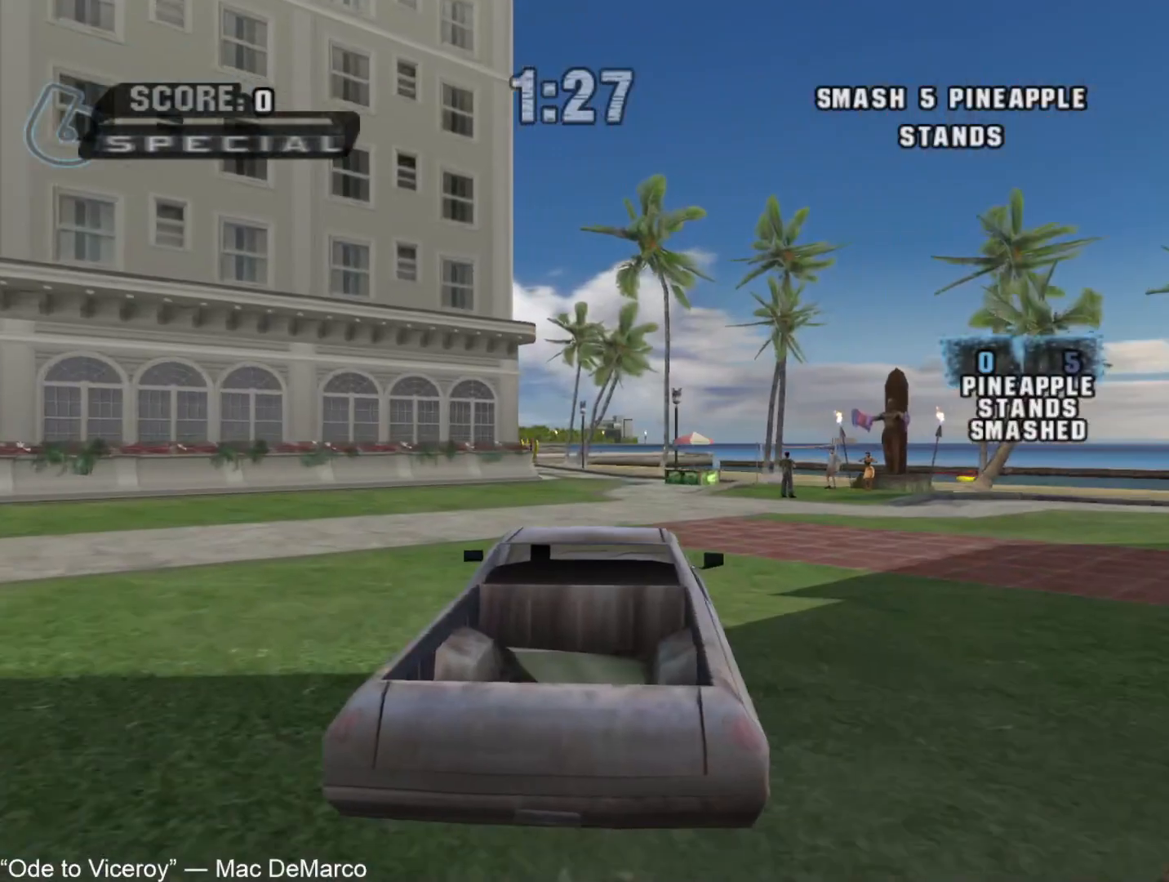
{"buttons": ["CROSS"], "left_stick": "center", "right_stick": "center", "events": [[17, "DPAD_RIGHT", "up"], [317, "DPAD_RIGHT", "down"], [450, "DPAD_RIGHT", "up"]]}
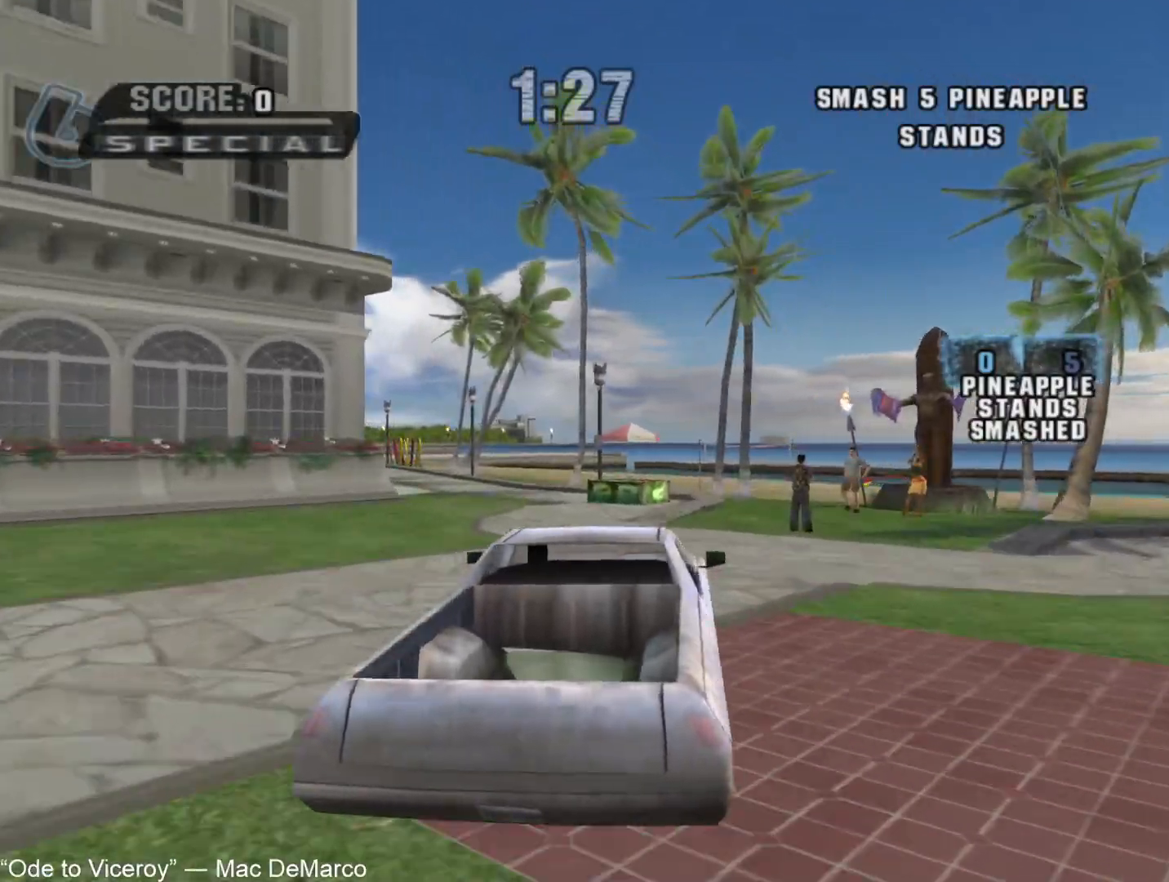
{"buttons": ["R1", "DPAD_LEFT"], "left_stick": "center", "right_stick": "center", "events": [[133, "DPAD_LEFT", "down"], [183, "CROSS", "up"], [217, "R1", "down"]]}
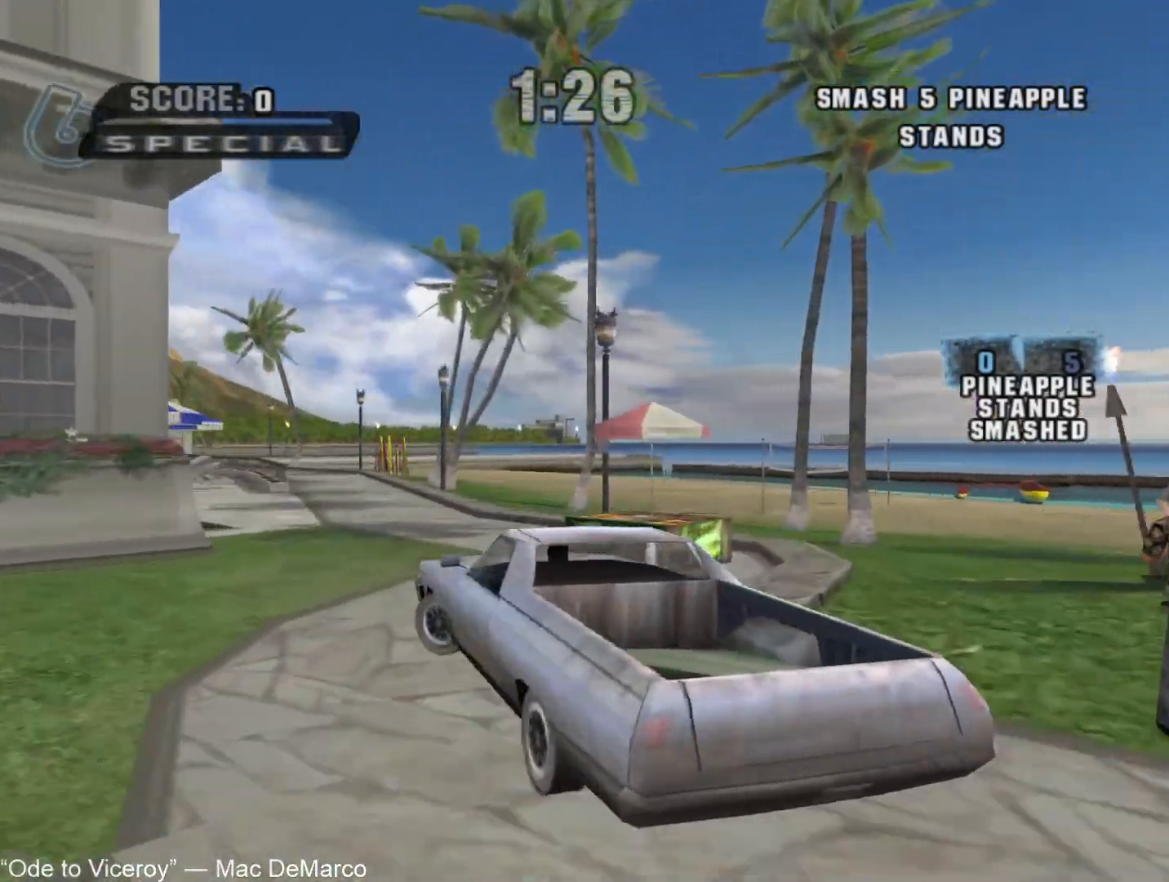
{"buttons": ["CROSS", "DPAD_LEFT"], "left_stick": "center", "right_stick": "center", "events": [[217, "CROSS", "down"], [317, "R1", "up"]]}
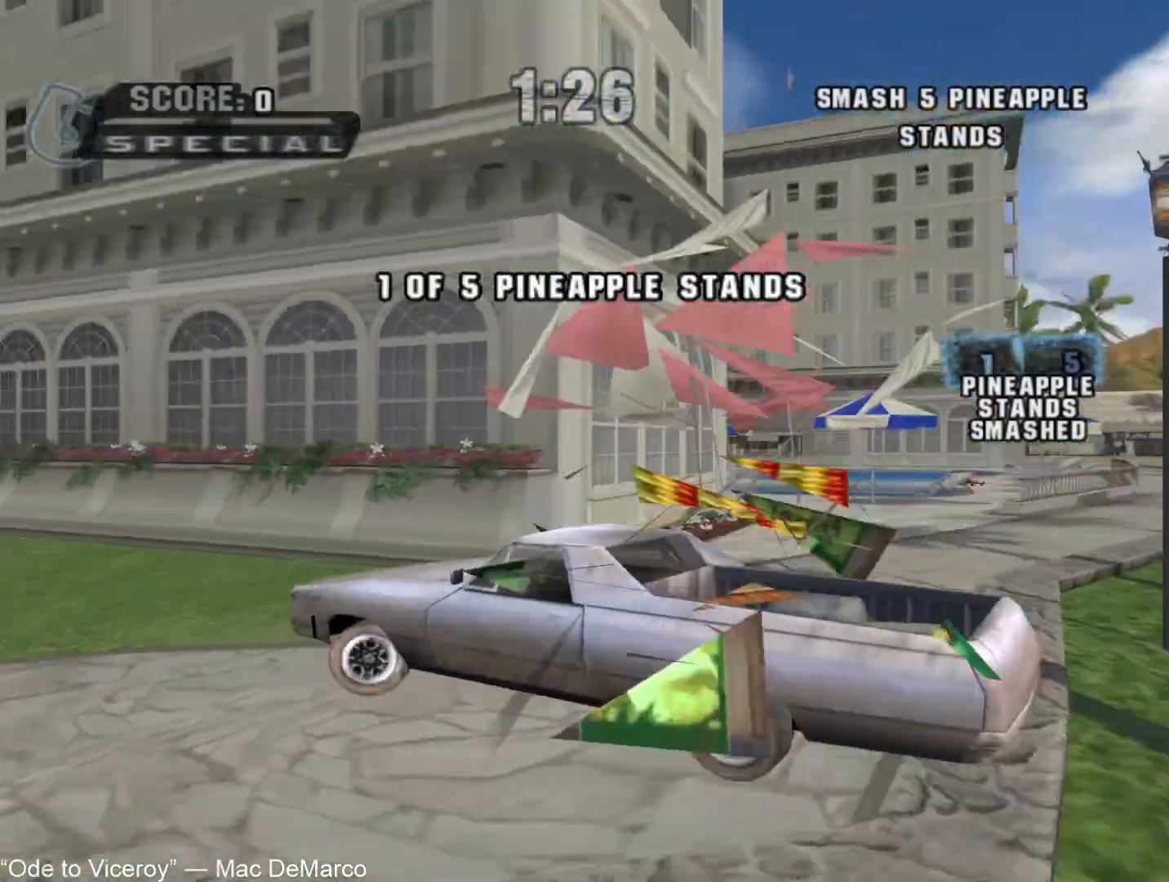
{"buttons": ["CROSS"], "left_stick": "center", "right_stick": "center", "events": [[100, "DPAD_LEFT", "up"]]}
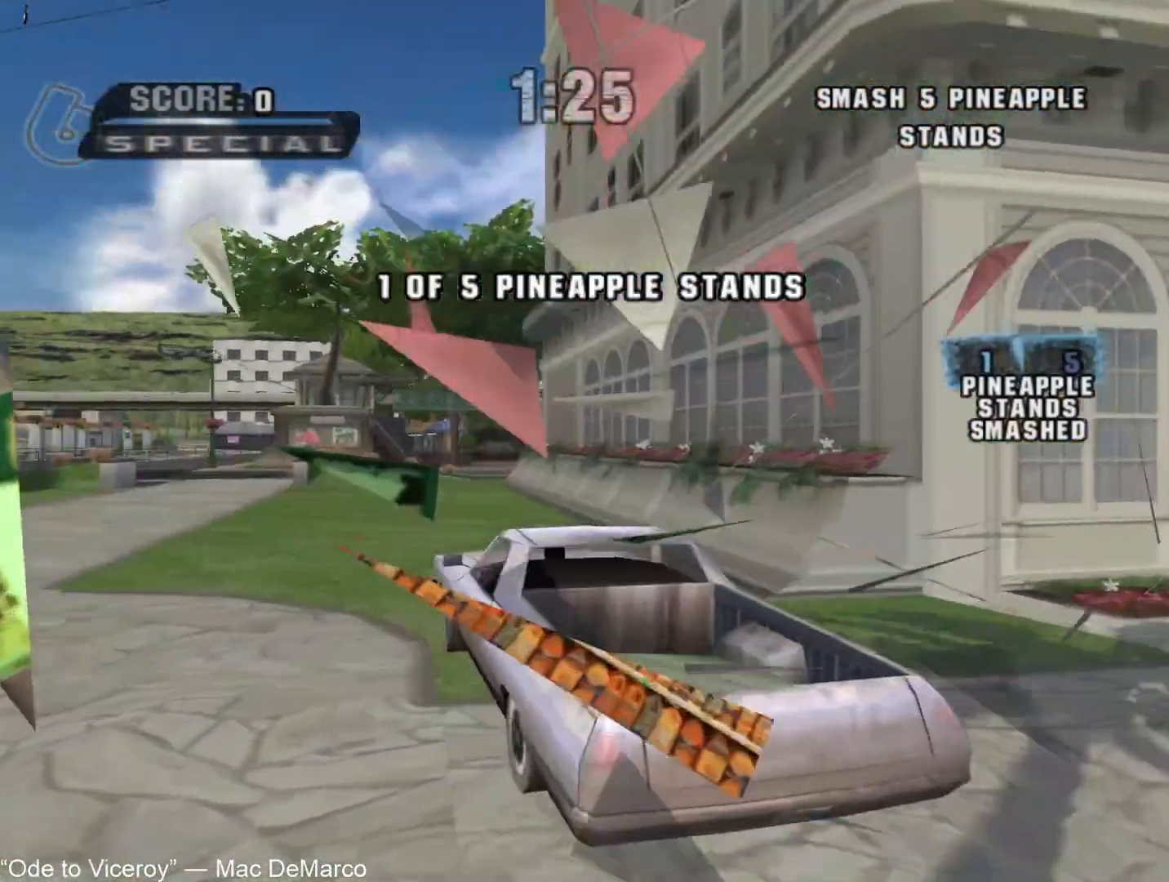
{"buttons": ["CROSS"], "left_stick": "center", "right_stick": "center", "events": [[17, "DPAD_RIGHT", "down"], [67, "DPAD_RIGHT", "up"], [233, "DPAD_RIGHT", "down"], [333, "DPAD_RIGHT", "up"]]}